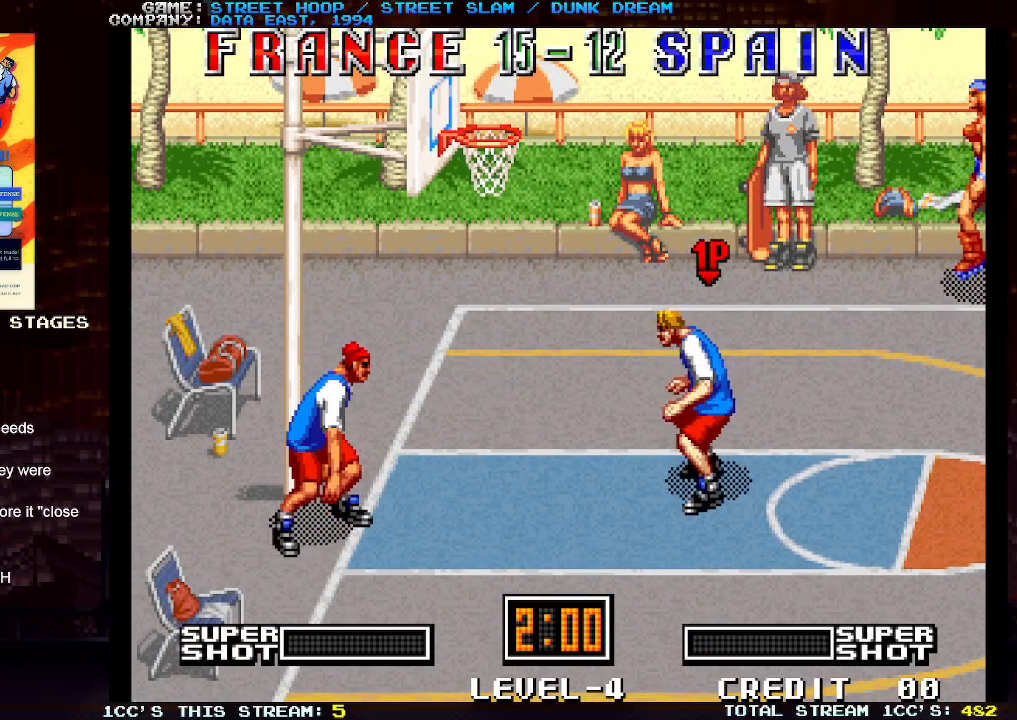
Gameplay with a controller (arcade stick); each line is a JSON object with the inputs held at the frame after it. "events" lists button and stick changes between this image and that frame as [ms after this image, input, new state], when the widget could be followed in between. Not read: L3 R3.
{"buttons": [], "left_stick": "down-right", "events": []}
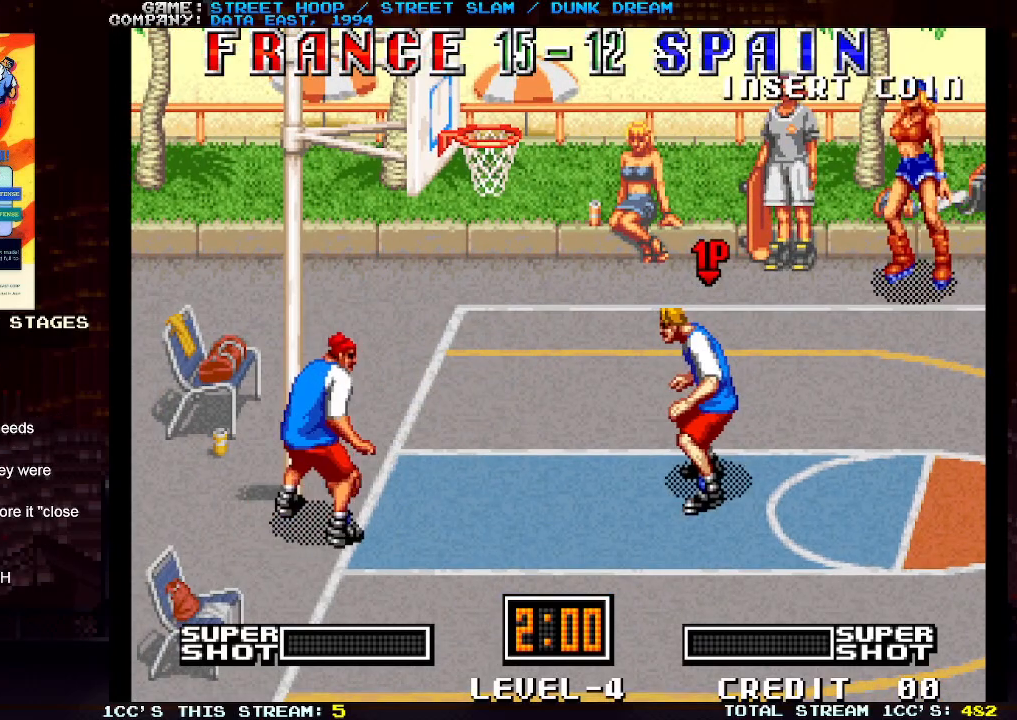
{"buttons": [], "left_stick": "down-right", "events": []}
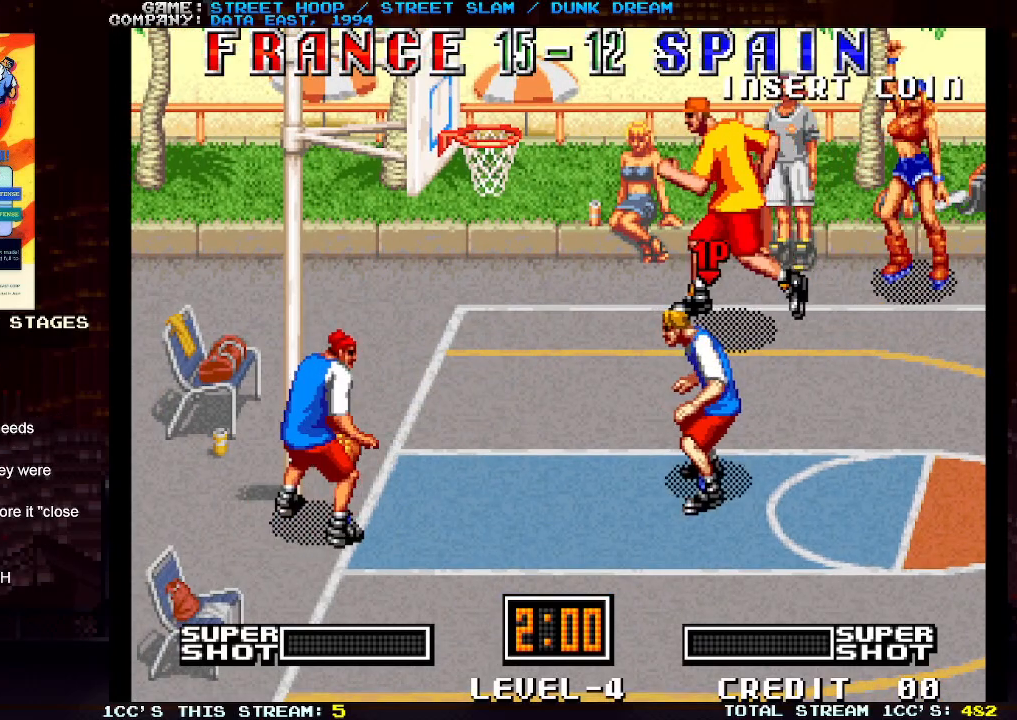
{"buttons": [], "left_stick": "down-right", "events": []}
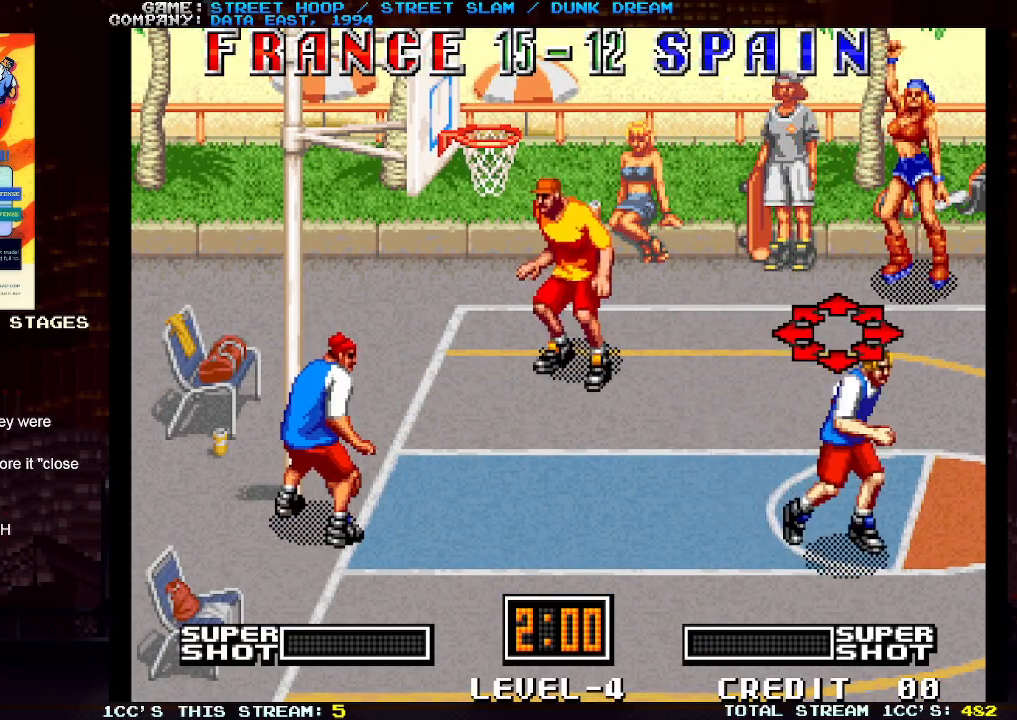
{"buttons": [], "left_stick": "down-left", "events": [[367, "left_stick", "down-left"]]}
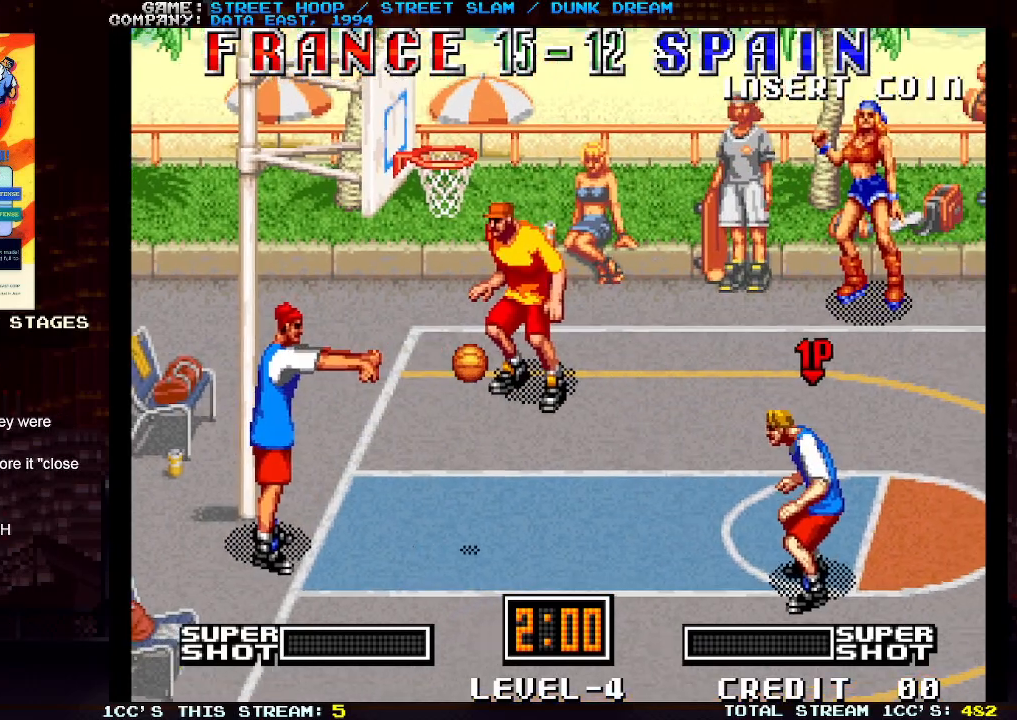
{"buttons": [], "left_stick": "down-left", "events": []}
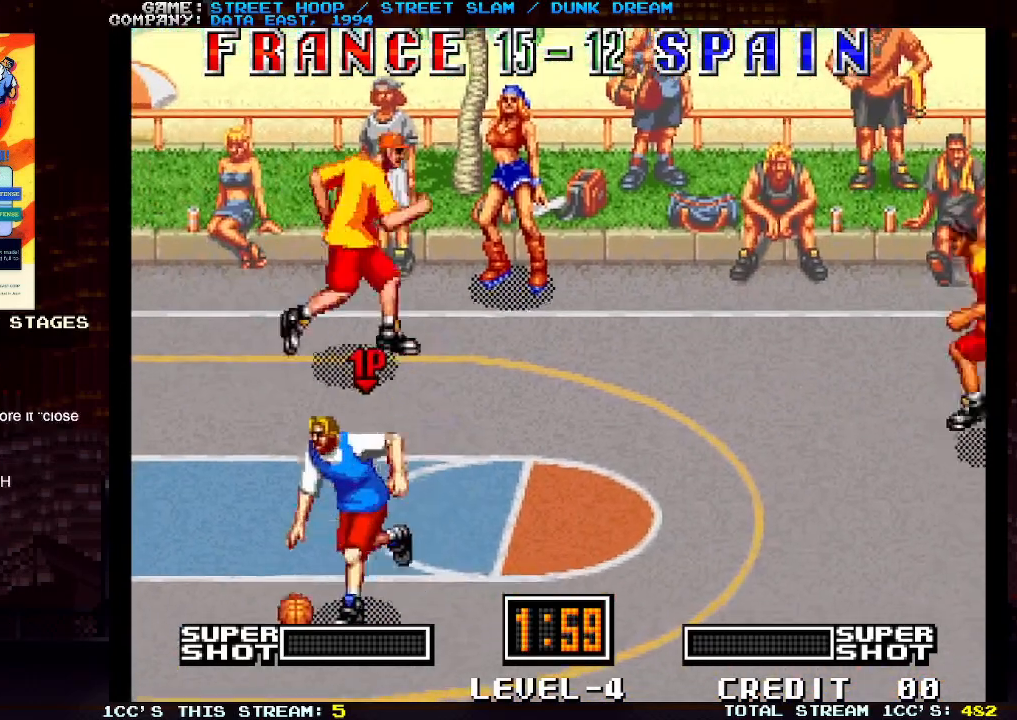
{"buttons": [], "left_stick": "left", "events": [[500, "left_stick", "left"]]}
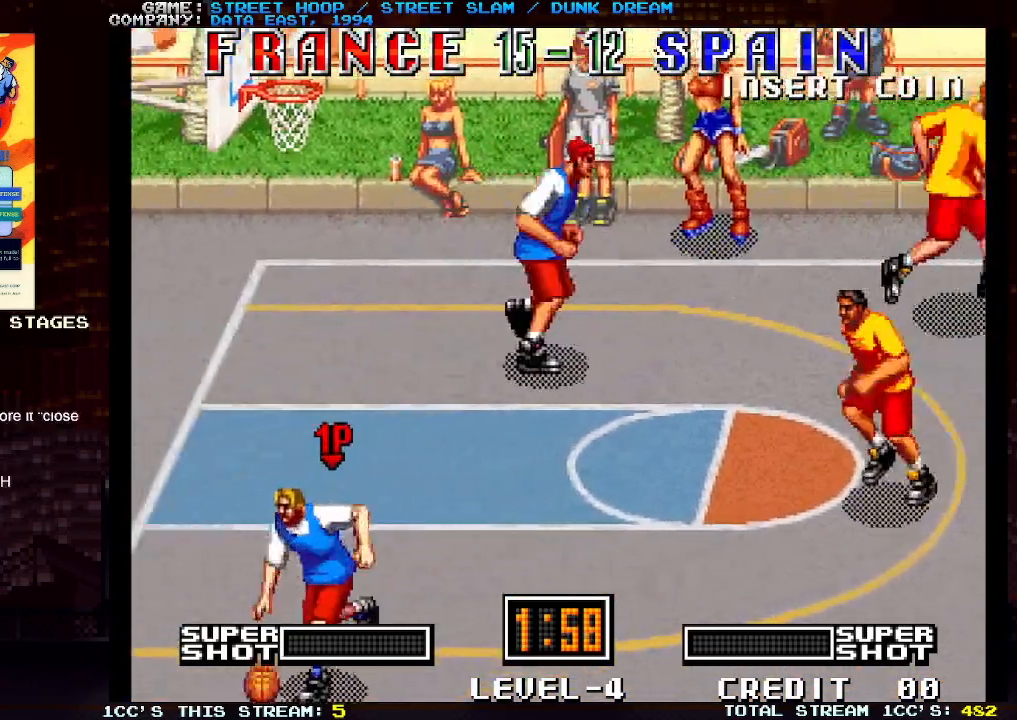
{"buttons": [], "left_stick": "left", "events": [[400, "TRIANGLE", "down"], [467, "TRIANGLE", "up"]]}
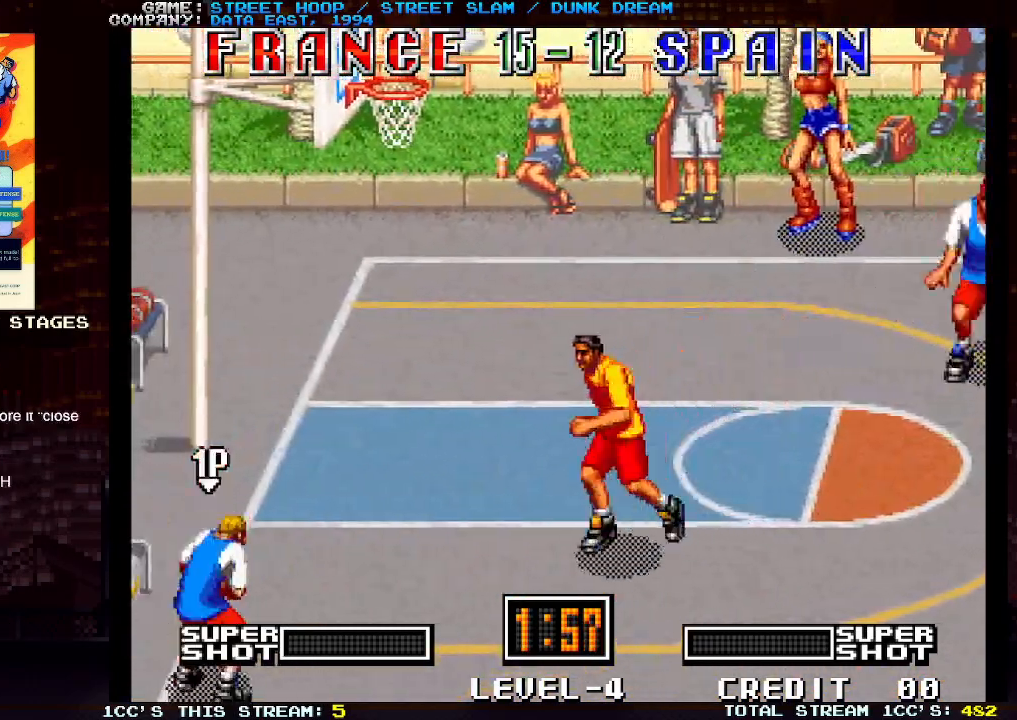
{"buttons": [], "left_stick": "left", "events": [[50, "TRIANGLE", "down"], [133, "TRIANGLE", "up"]]}
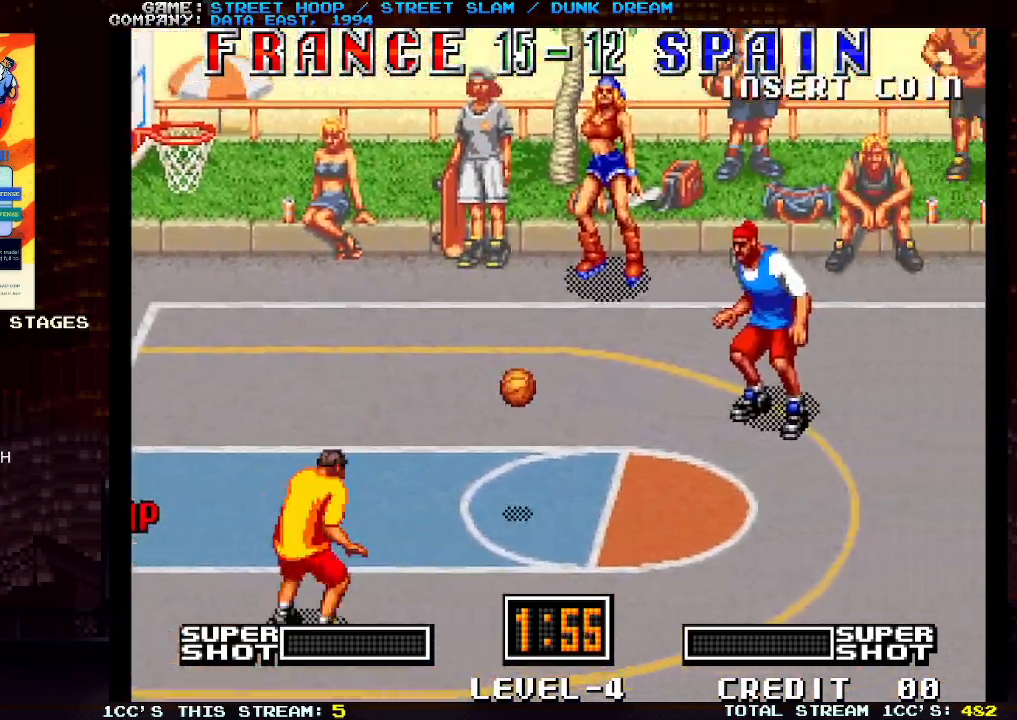
{"buttons": [], "left_stick": "left", "events": []}
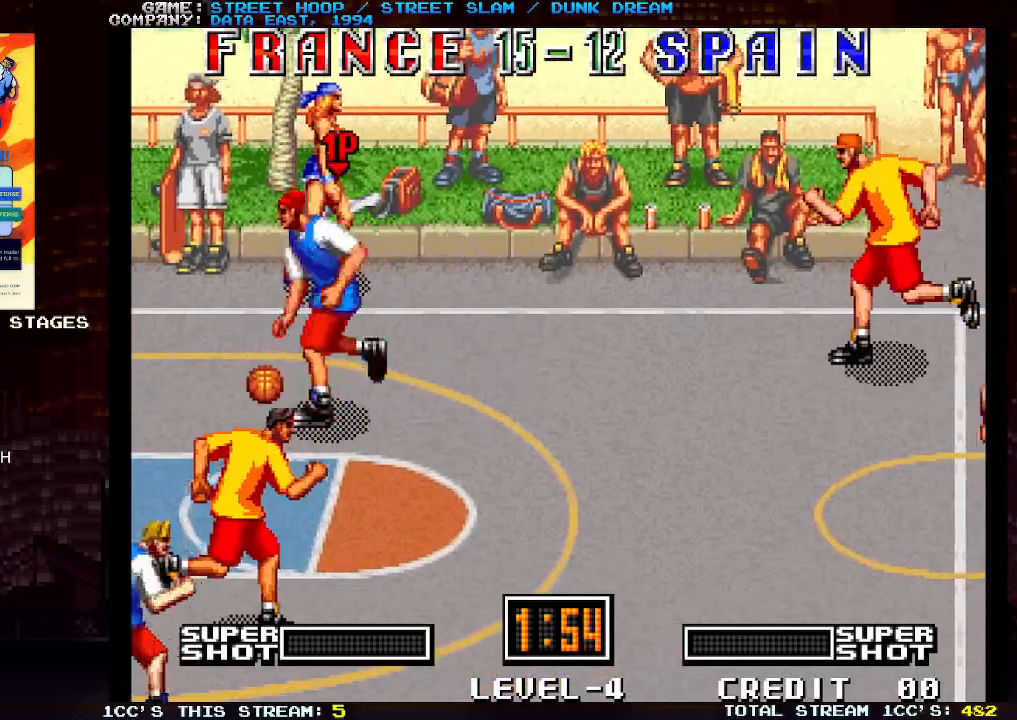
{"buttons": [], "left_stick": "down-left", "events": [[167, "left_stick", "down-left"]]}
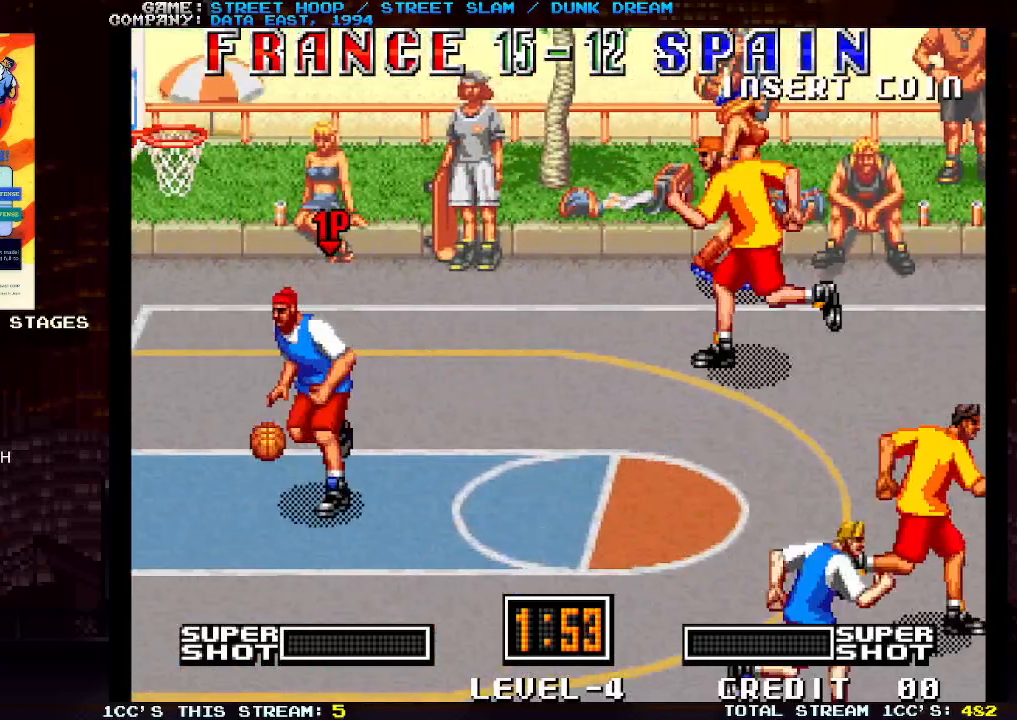
{"buttons": [], "left_stick": "down-left", "events": [[133, "left_stick", "down"], [483, "left_stick", "down-left"]]}
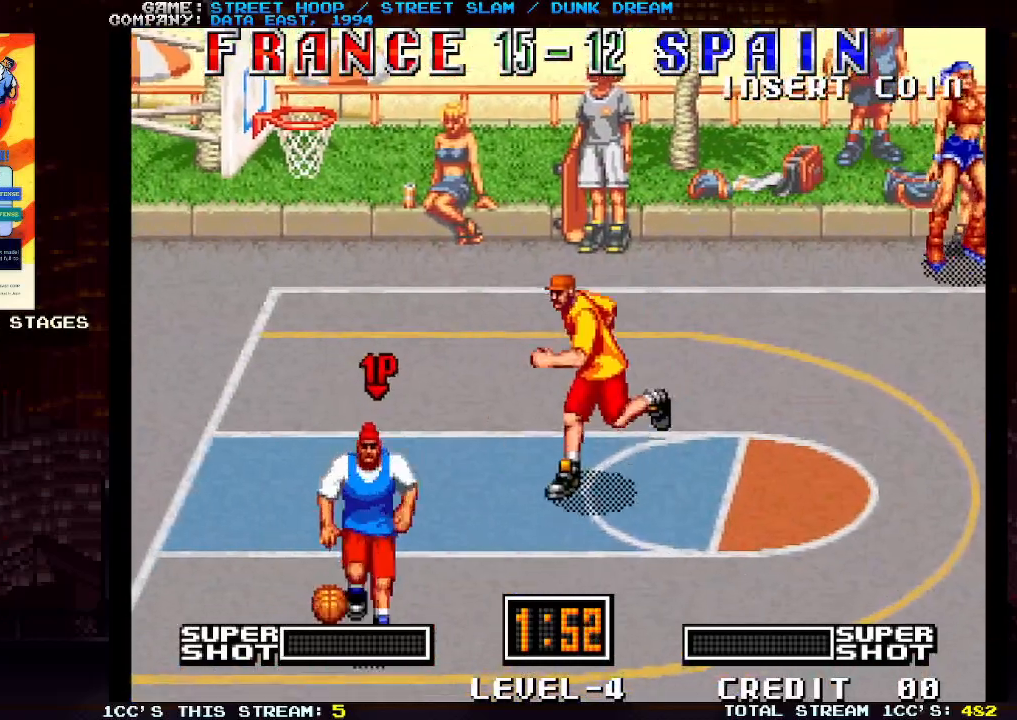
{"buttons": [], "left_stick": "left", "events": [[333, "left_stick", "left"], [400, "TRIANGLE", "down"], [450, "TRIANGLE", "up"]]}
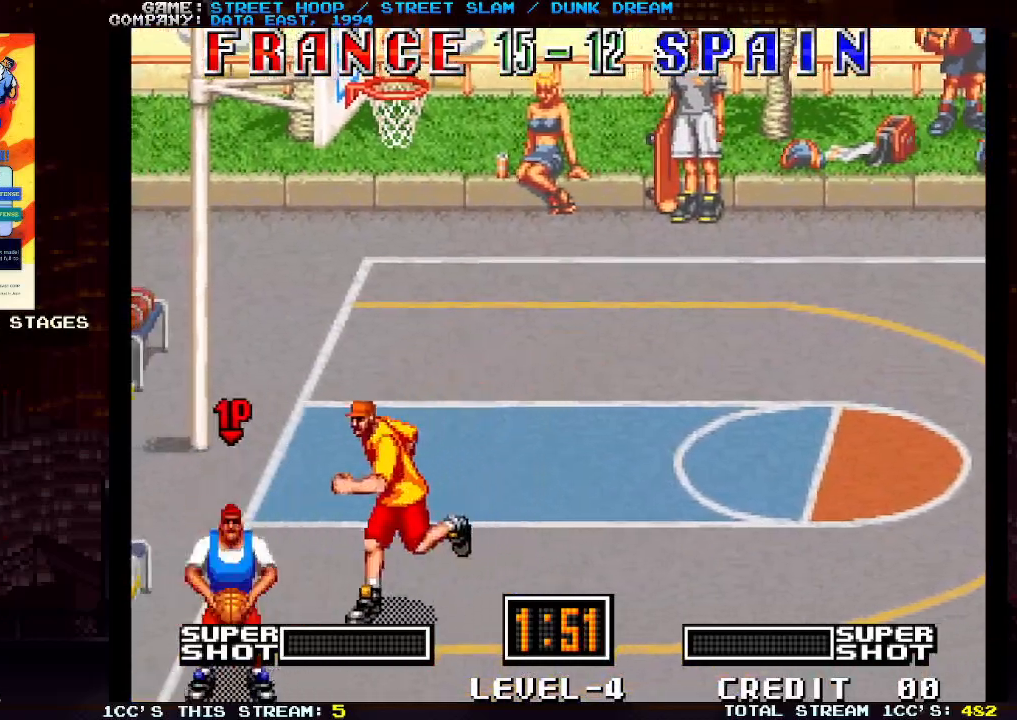
{"buttons": [], "left_stick": "left", "events": [[50, "TRIANGLE", "down"], [133, "TRIANGLE", "up"], [183, "TRIANGLE", "down"], [300, "TRIANGLE", "up"]]}
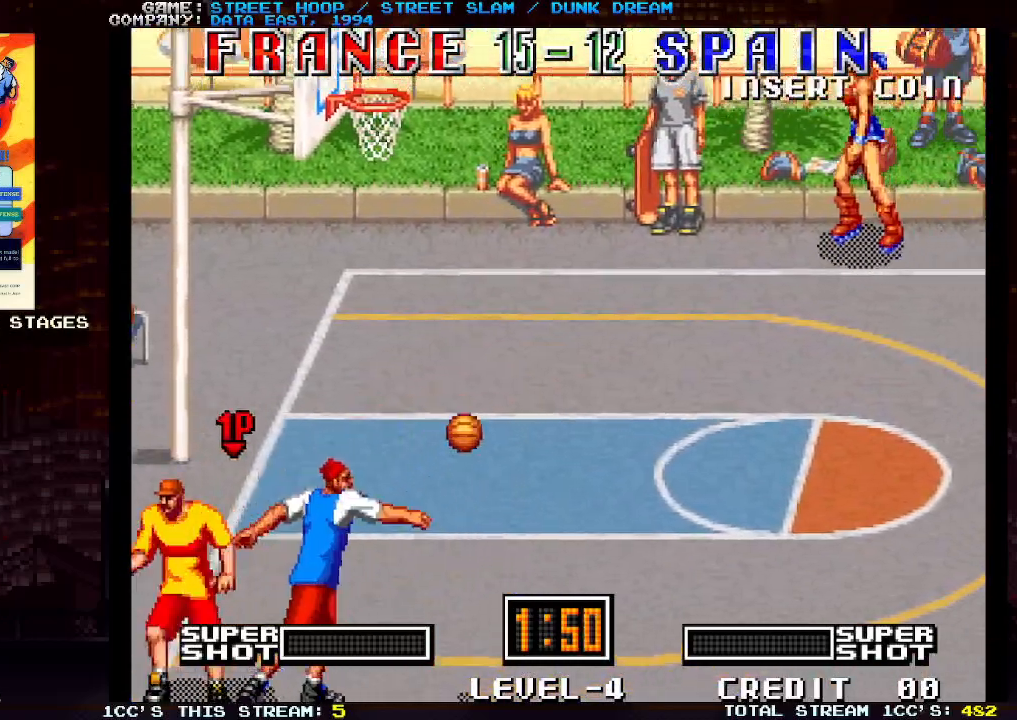
{"buttons": [], "left_stick": "left", "events": []}
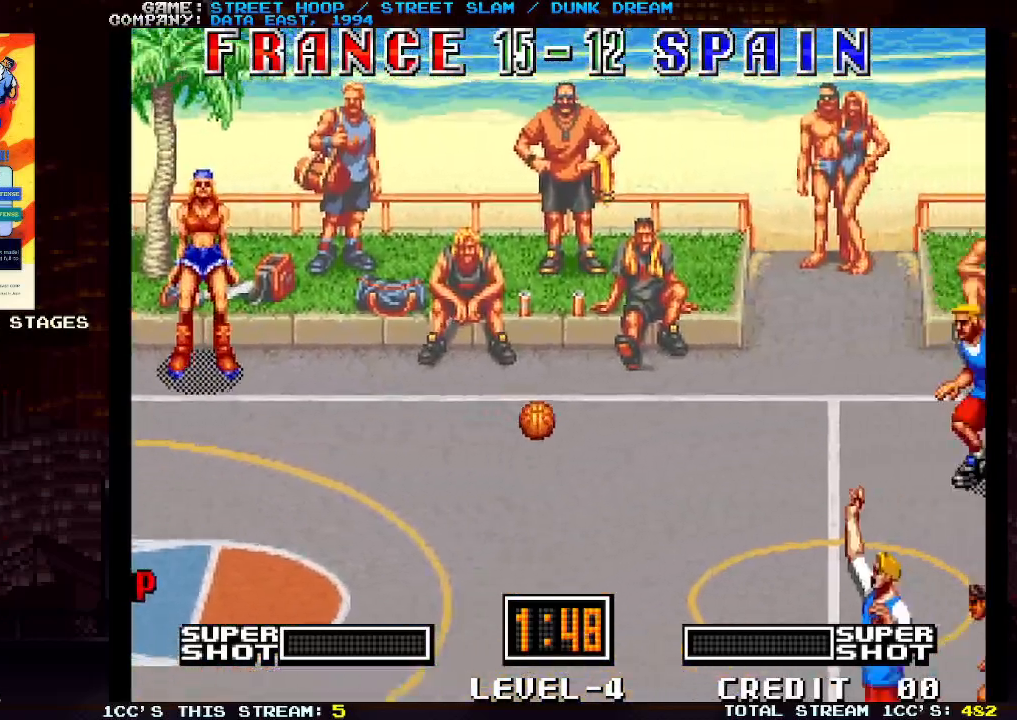
{"buttons": [], "left_stick": "left", "events": []}
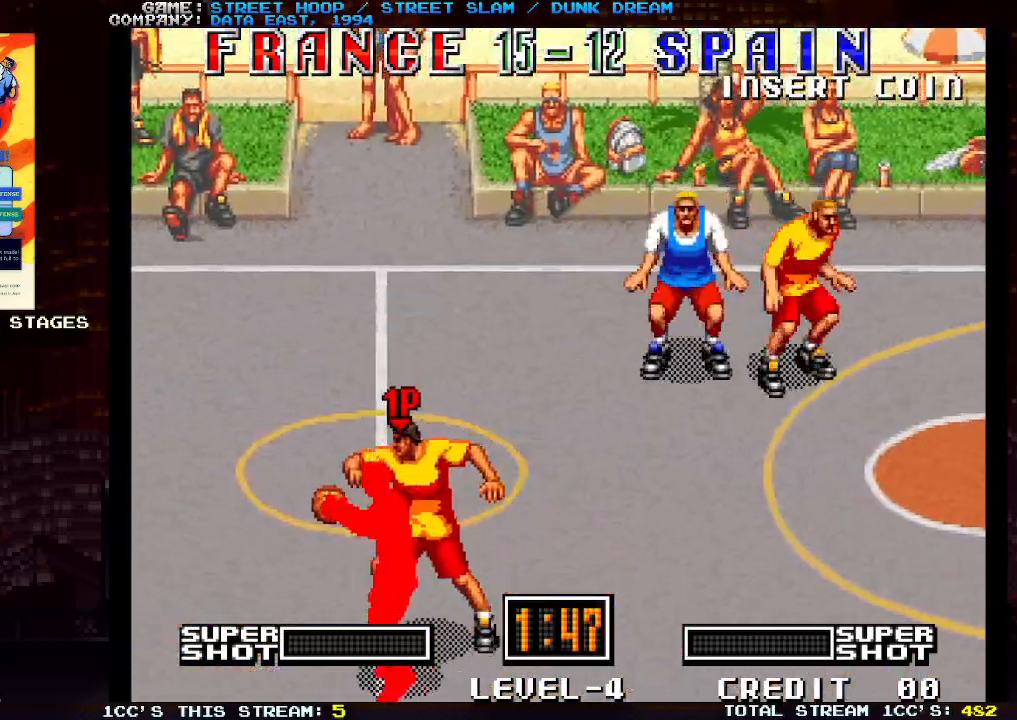
{"buttons": [], "left_stick": "left", "events": []}
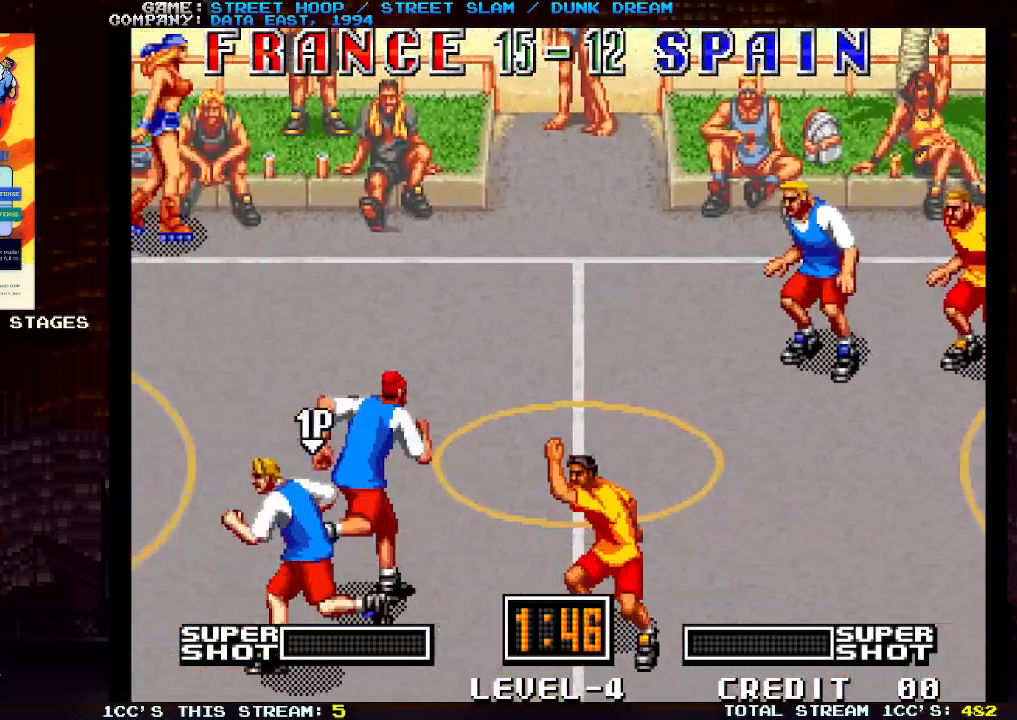
{"buttons": [], "left_stick": "left", "events": []}
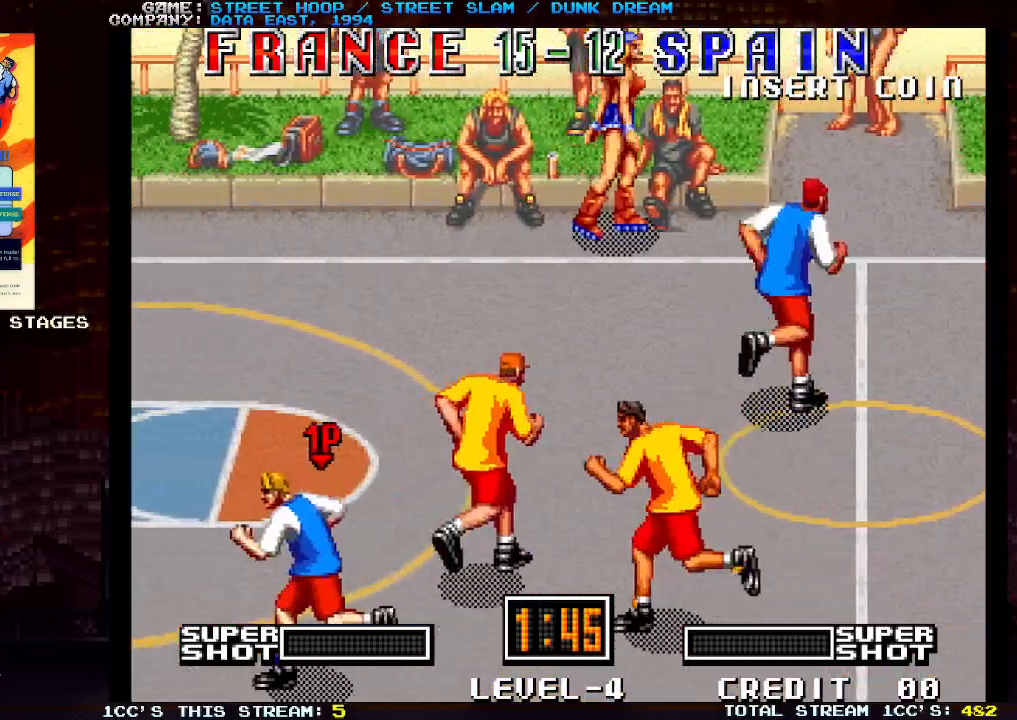
{"buttons": [], "left_stick": "left", "events": []}
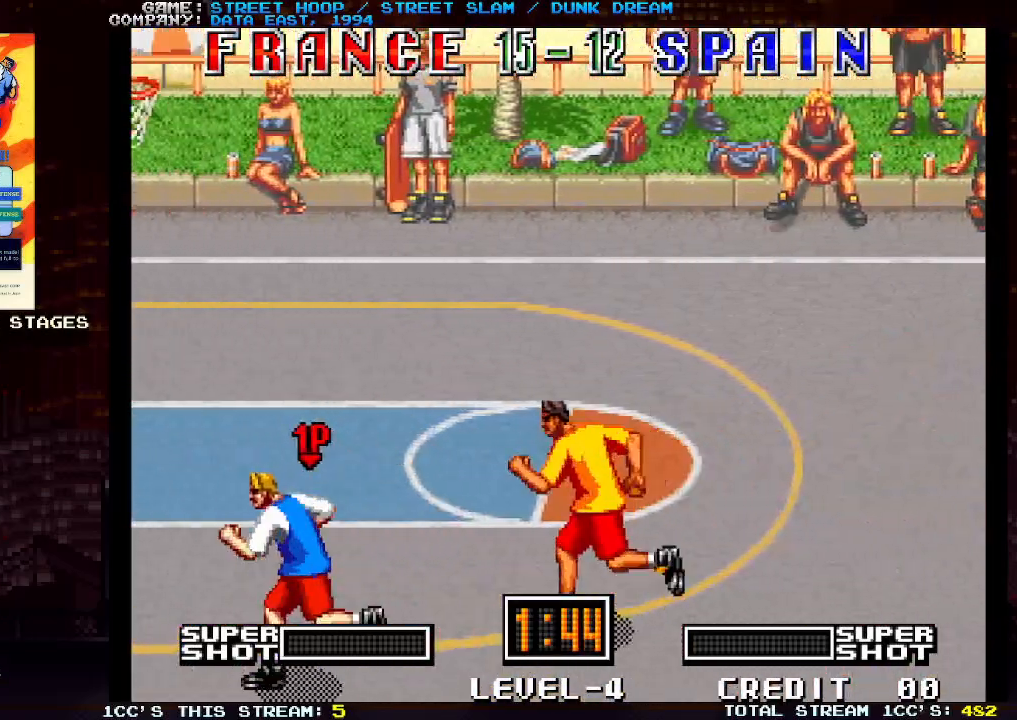
{"buttons": ["TRIANGLE"], "left_stick": "left", "events": [[267, "left_stick", "down-left"], [433, "left_stick", "left"], [500, "TRIANGLE", "down"]]}
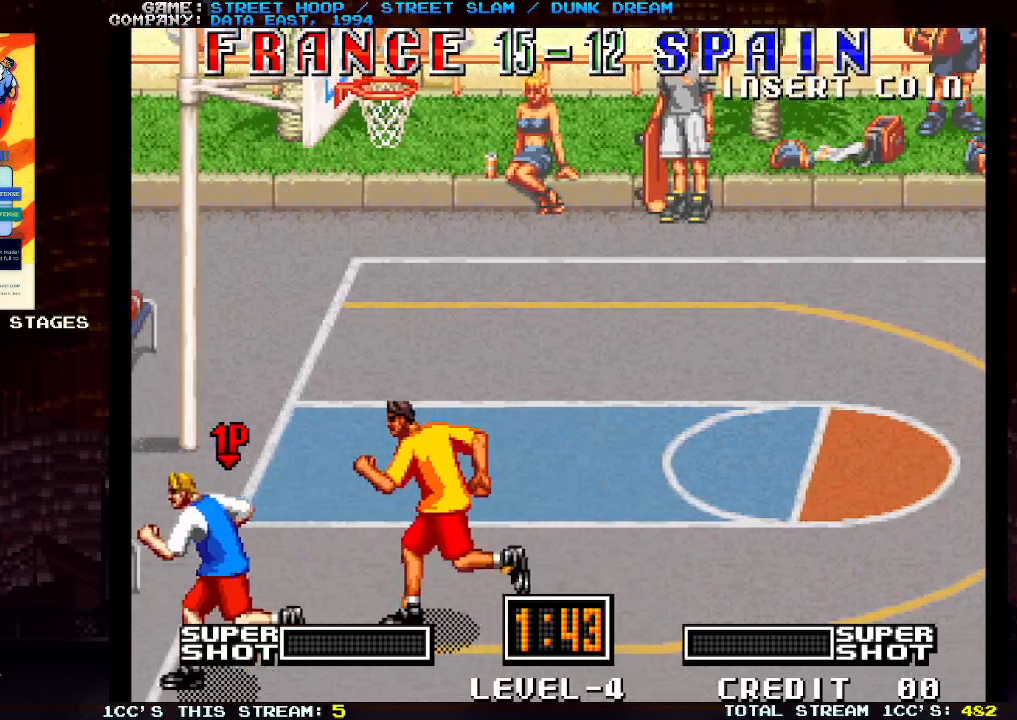
{"buttons": [], "left_stick": "left", "events": [[50, "TRIANGLE", "up"], [133, "TRIANGLE", "down"], [183, "TRIANGLE", "up"], [250, "TRIANGLE", "down"], [367, "TRIANGLE", "up"]]}
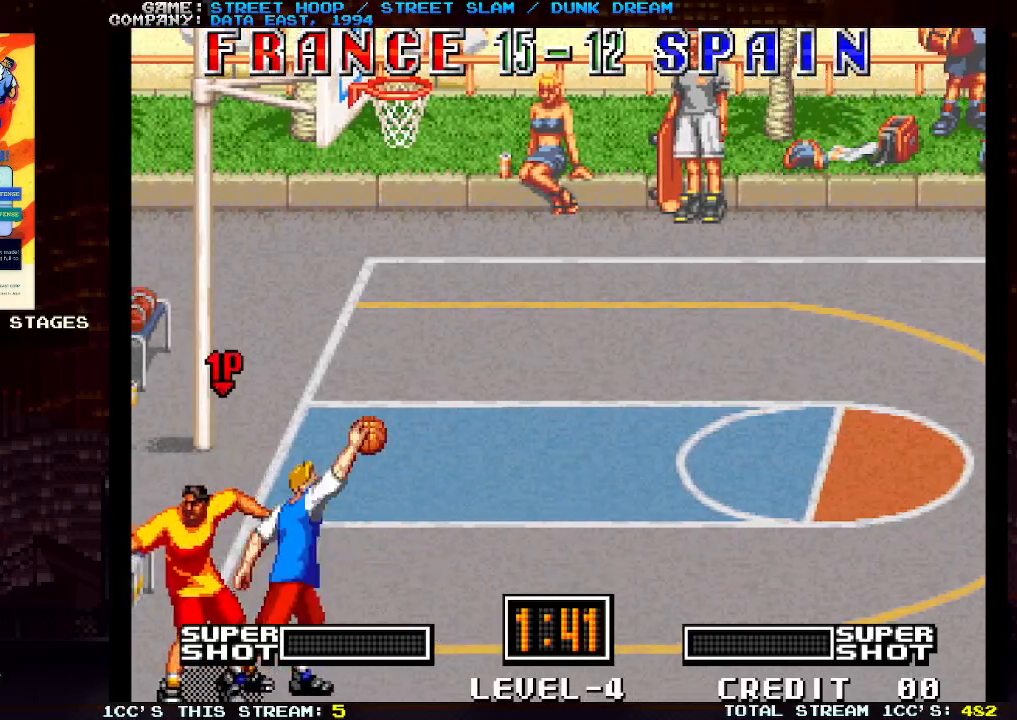
{"buttons": [], "left_stick": "left", "events": []}
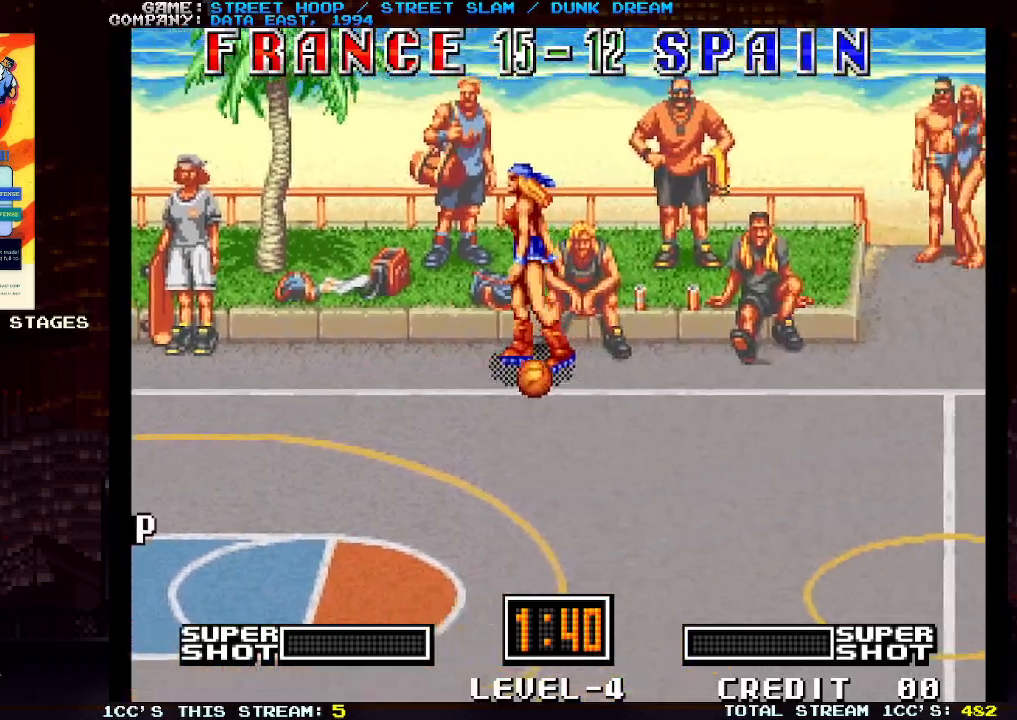
{"buttons": [], "left_stick": "left", "events": []}
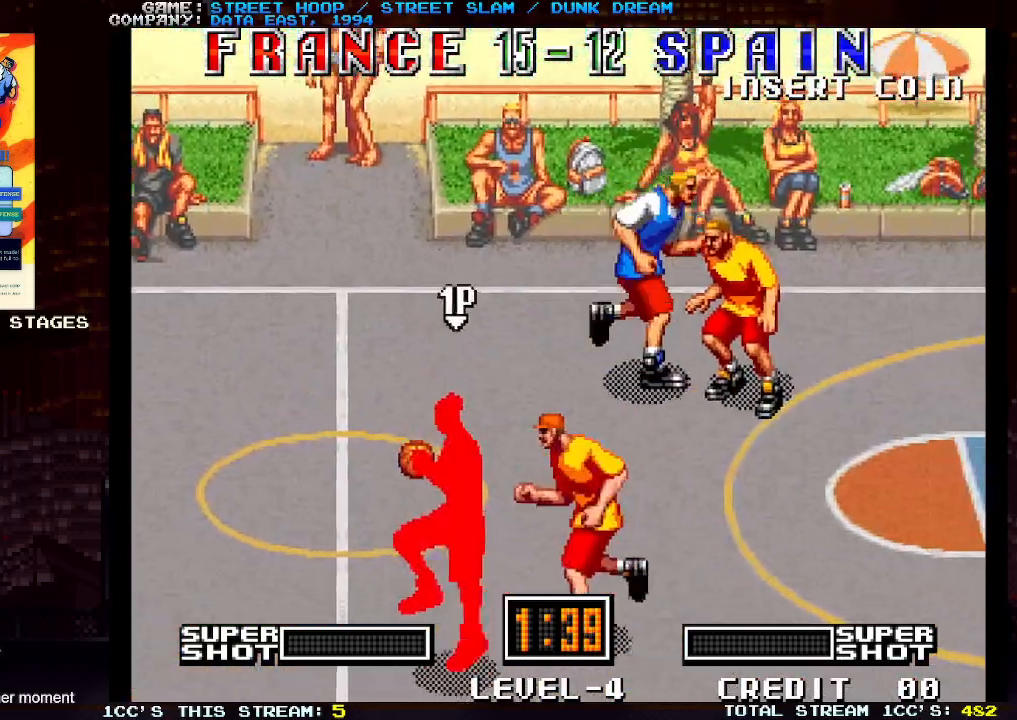
{"buttons": [], "left_stick": "left", "events": []}
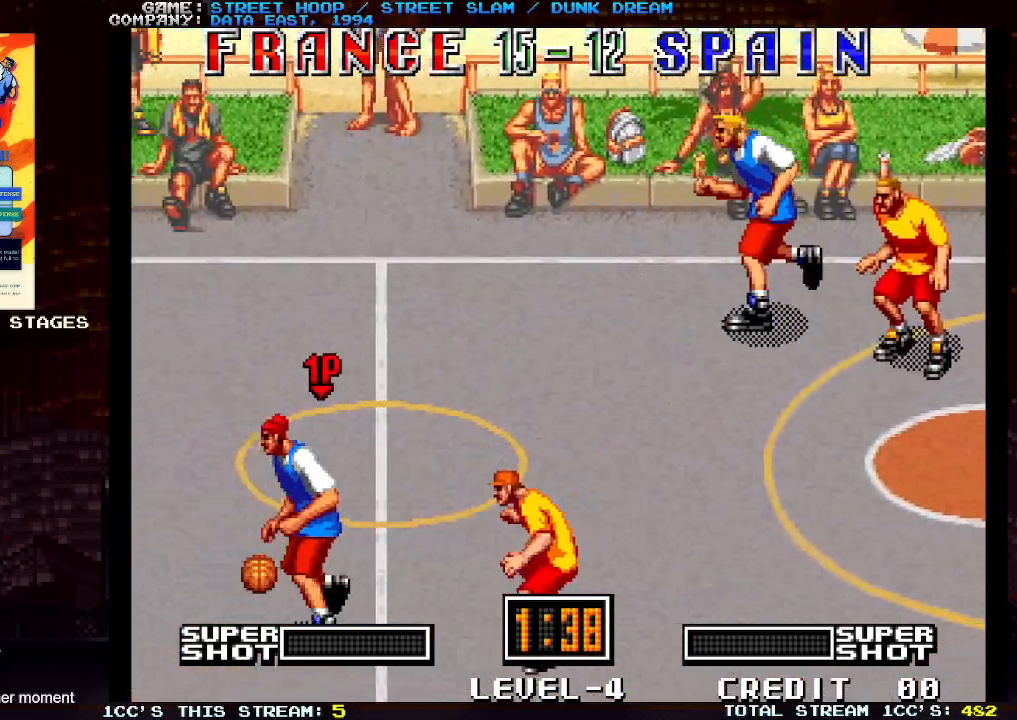
{"buttons": [], "left_stick": "left", "events": []}
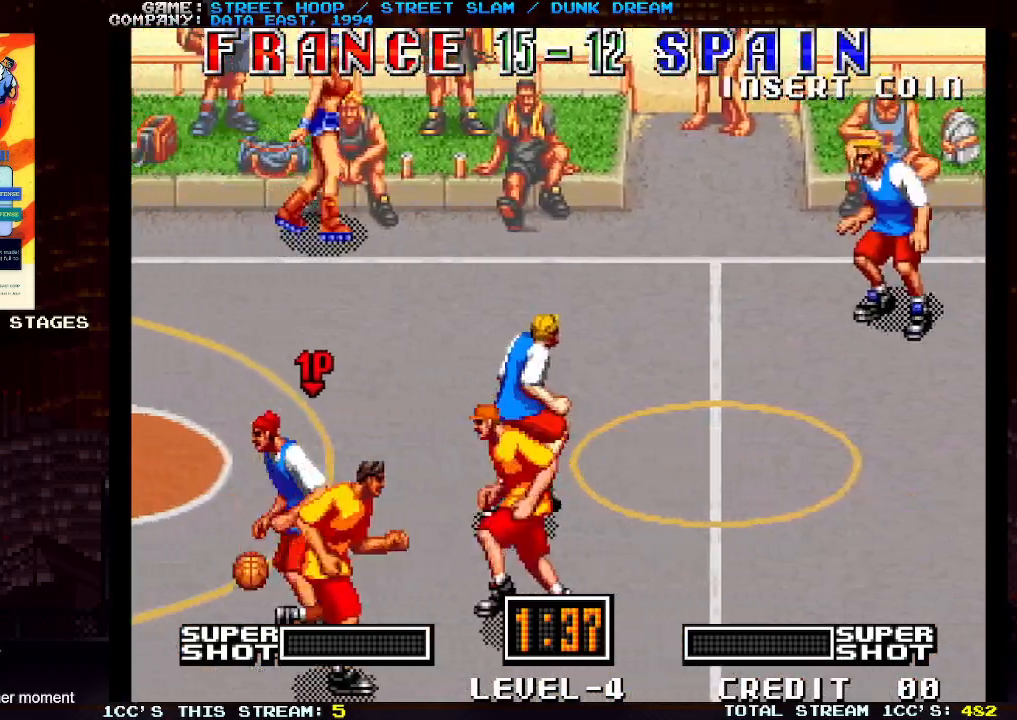
{"buttons": [], "left_stick": "left", "events": []}
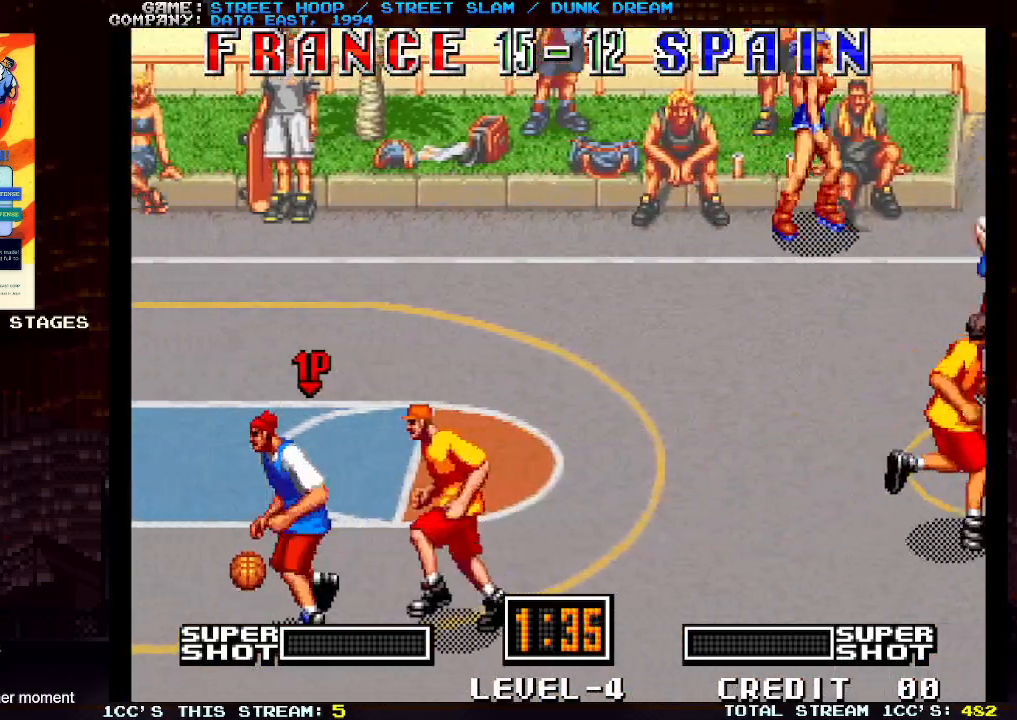
{"buttons": [], "left_stick": "down-left", "events": [[233, "left_stick", "down-left"]]}
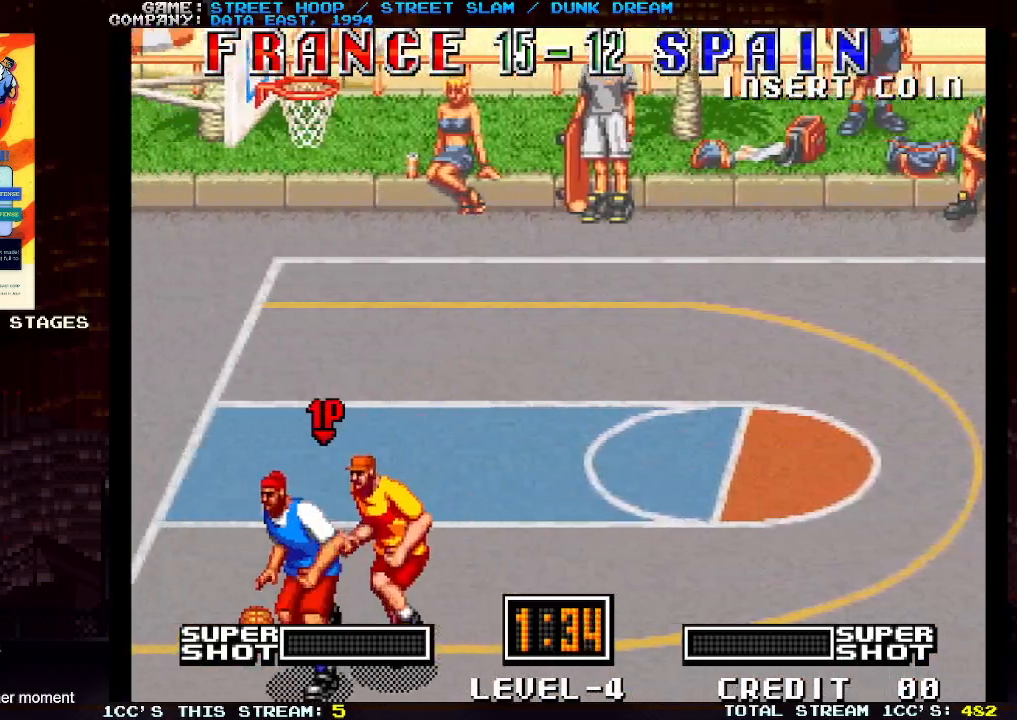
{"buttons": [], "left_stick": "left", "events": [[67, "left_stick", "left"], [133, "TRIANGLE", "down"], [183, "TRIANGLE", "up"], [250, "TRIANGLE", "down"], [317, "TRIANGLE", "up"], [383, "TRIANGLE", "down"], [483, "TRIANGLE", "up"]]}